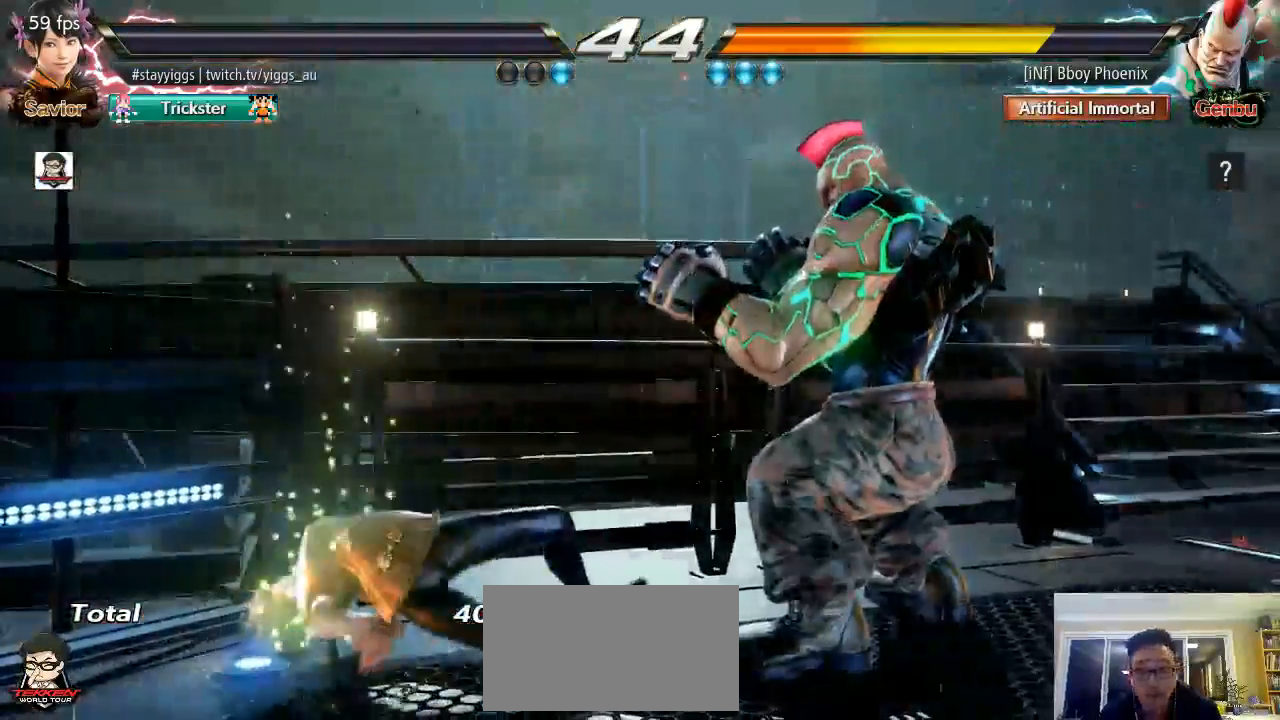
Gameplay with a controller (arcade stick); each line is a JSON object with the inputs held at the frame after it. "events" lists button and stick changes between this image and that frame as [ms after this image, input, new state], when the widget could be followed in between. Not read: L3 R3 SELECT START.
{"buttons": [], "left_stick": "center", "events": [[17, "CROSS", "down"], [83, "CROSS", "up"], [217, "CROSS", "down"], [317, "CROSS", "up"]]}
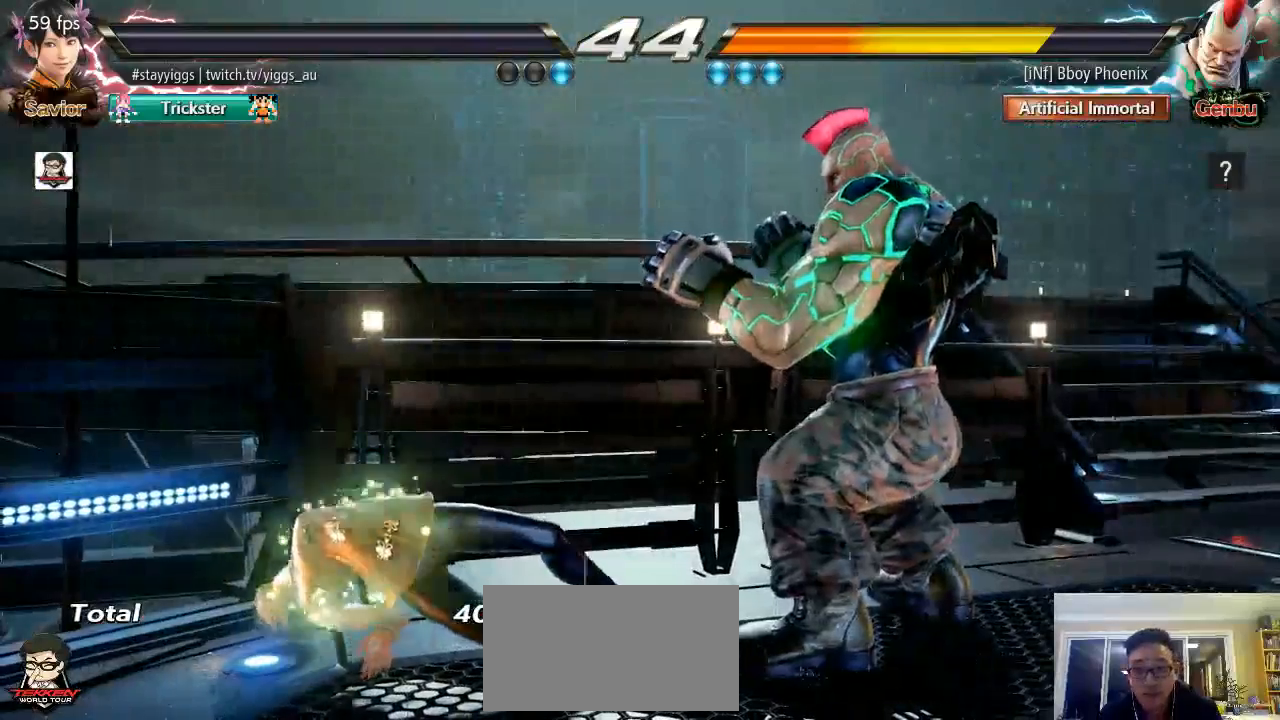
{"buttons": [], "left_stick": "center", "events": []}
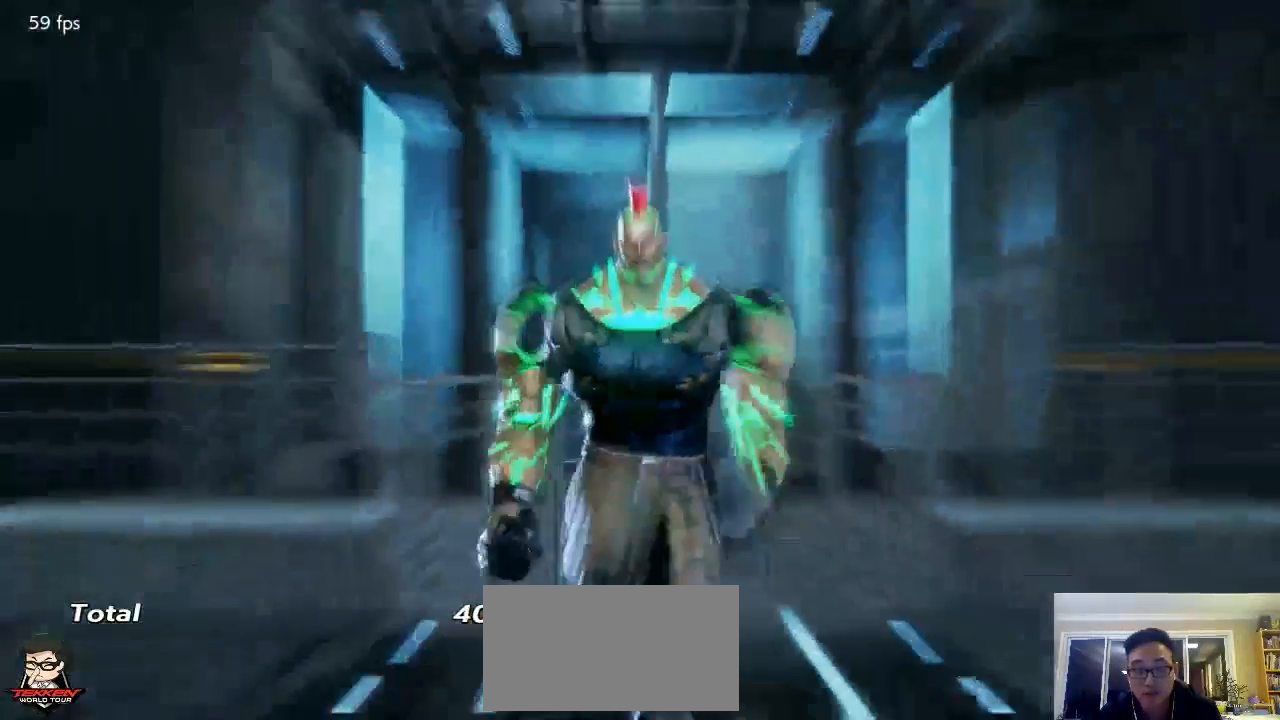
{"buttons": ["CROSS"], "left_stick": "center", "events": [[117, "CROSS", "down"], [167, "CROSS", "up"], [383, "CROSS", "down"]]}
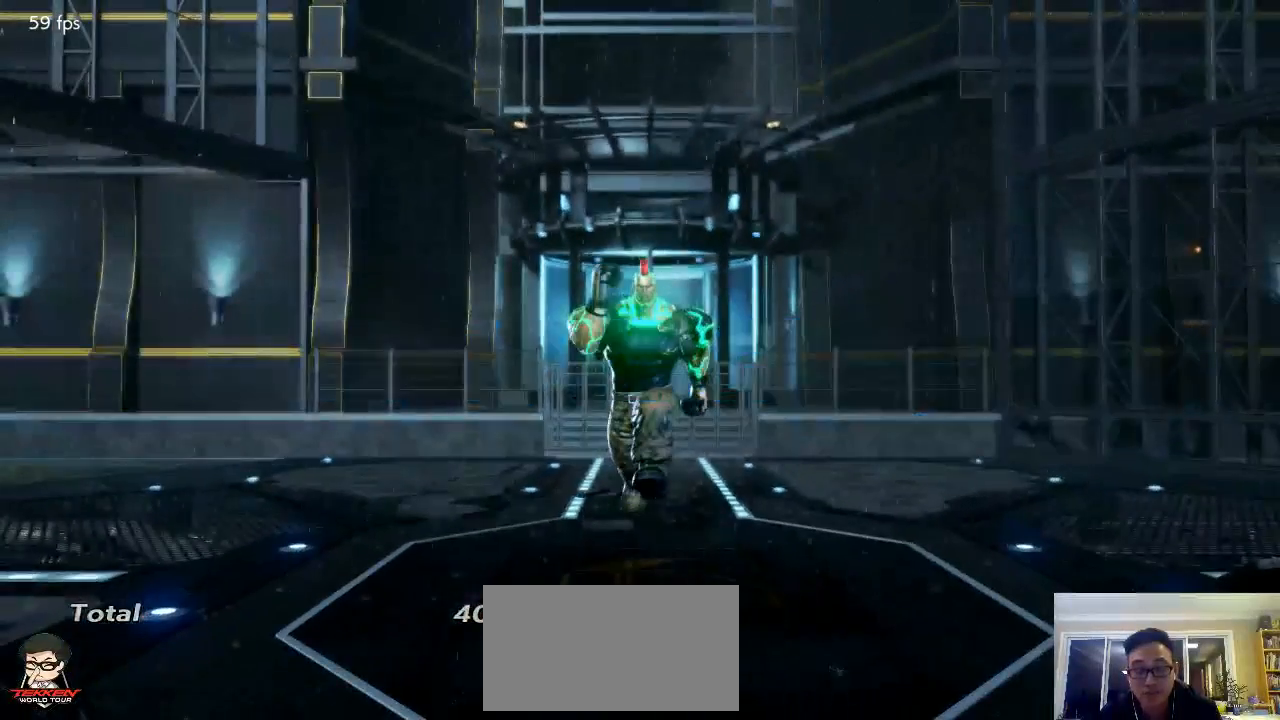
{"buttons": [], "left_stick": "center", "events": [[17, "CROSS", "up"]]}
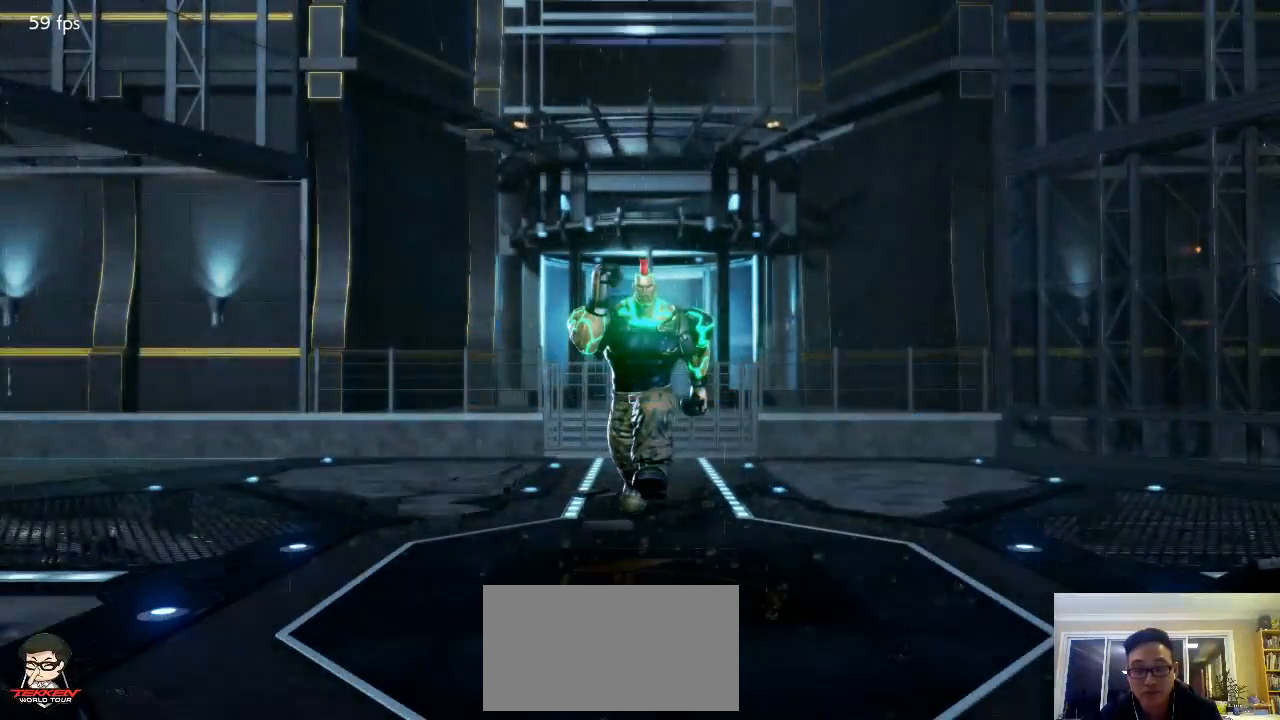
{"buttons": [], "left_stick": "center", "events": []}
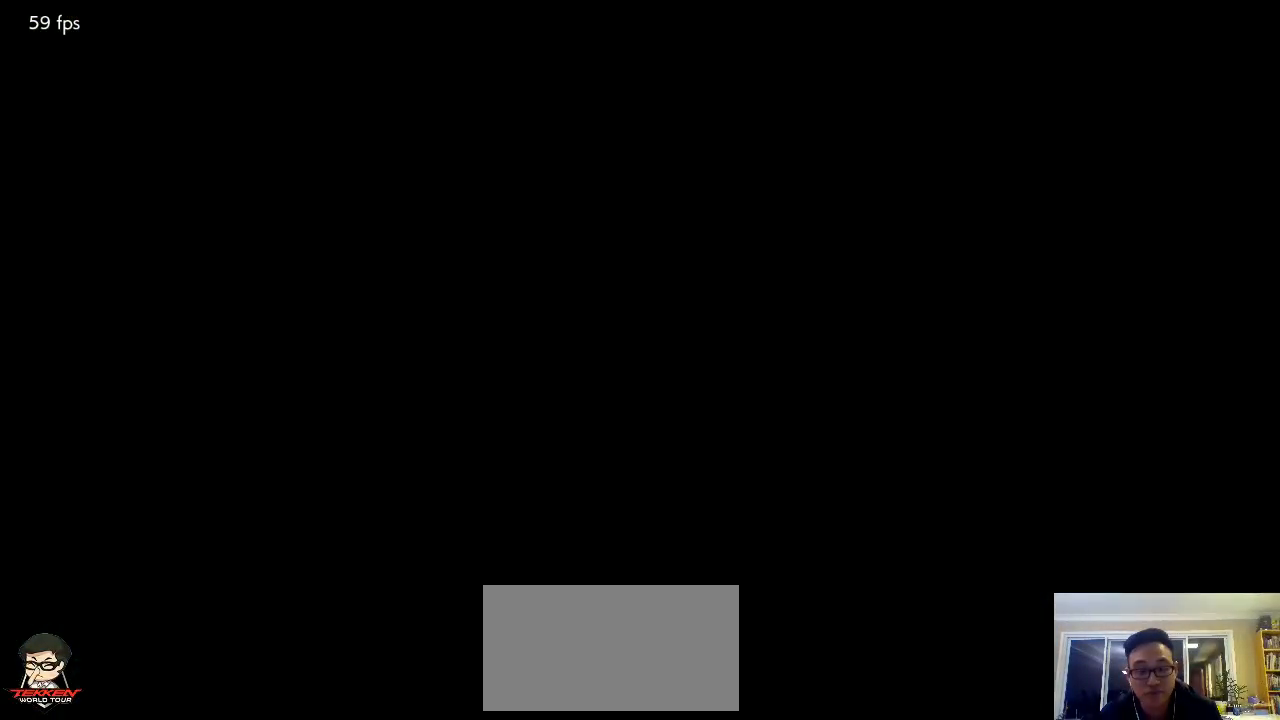
{"buttons": [], "left_stick": "down", "events": [[433, "left_stick", "down"]]}
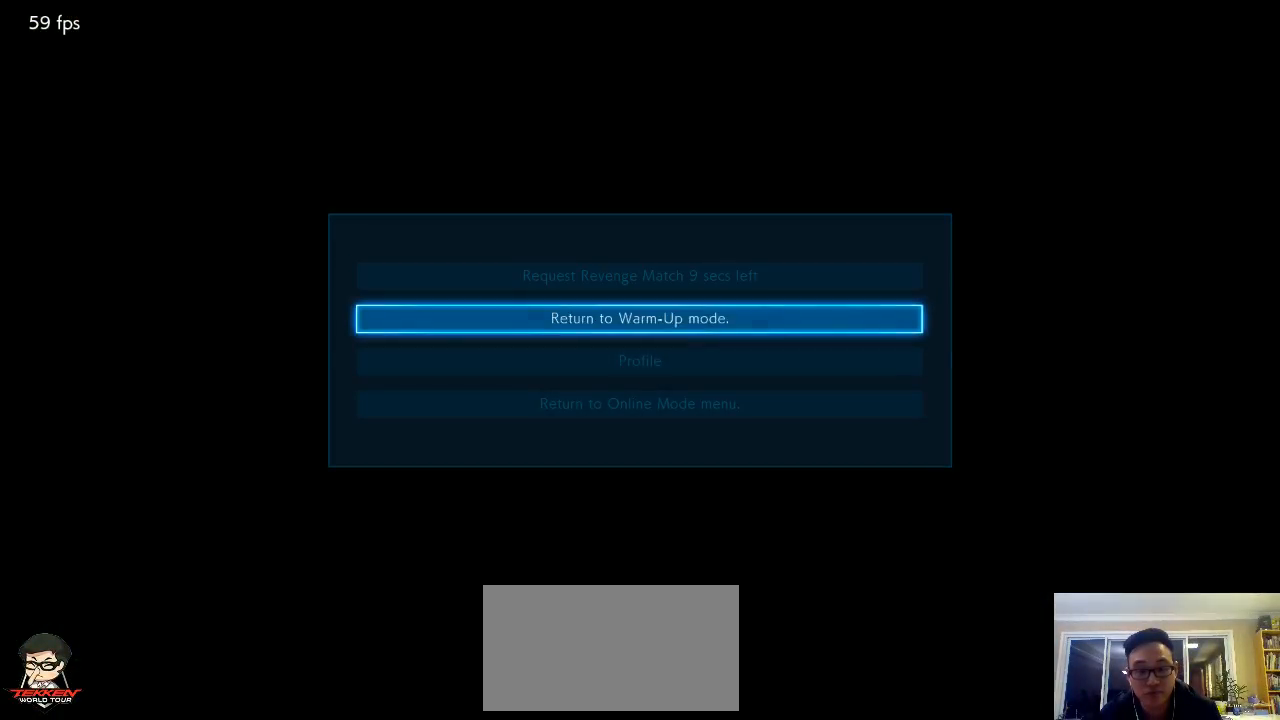
{"buttons": [], "left_stick": "center", "events": [[33, "left_stick", "center"], [67, "CROSS", "down"], [167, "CROSS", "up"]]}